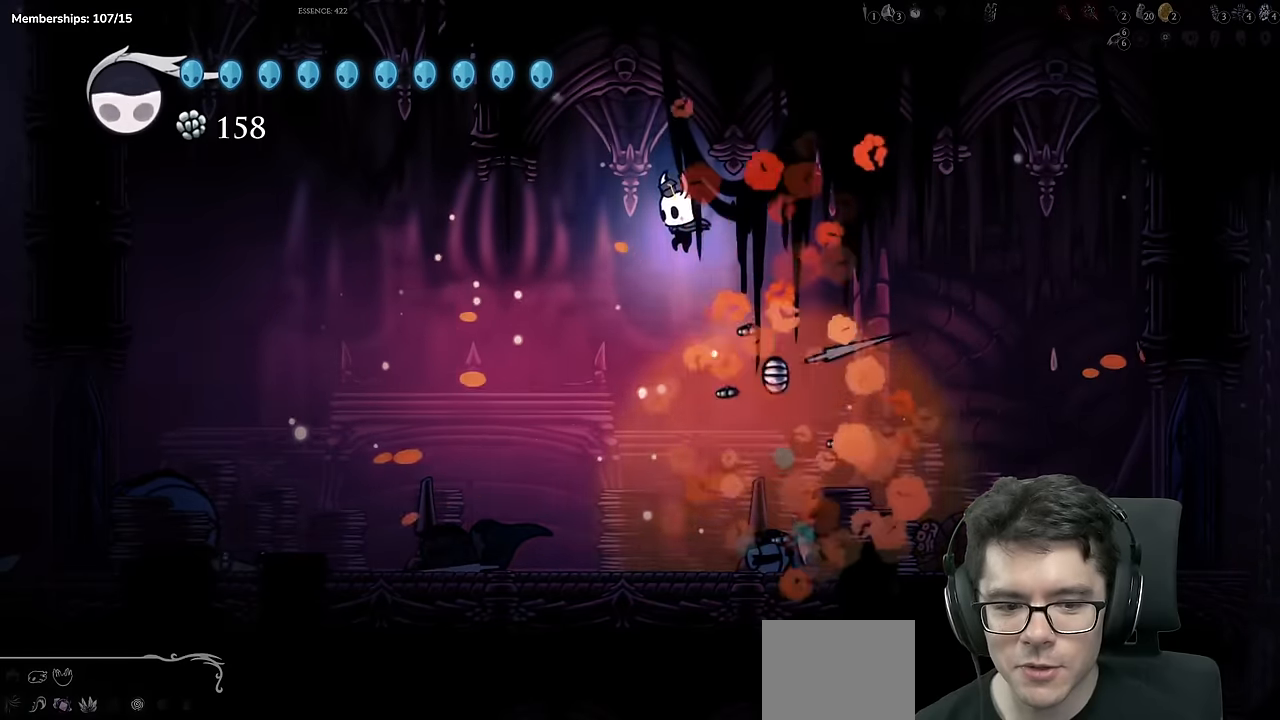
Gameplay with a controller (Xbox layout); each line is a JSON object with the inputs held at the frame after it. "events" lists button and stick changes between this image and that frame as [ms after this image, input, new state], when the widget could be followed in between. Not read: L3 R1 R3.
{"buttons": [], "left_stick": "center", "right_stick": "center", "events": [[167, "DPAD_RIGHT", "down"], [284, "DPAD_RIGHT", "up"], [334, "DPAD_LEFT", "down"], [467, "DPAD_LEFT", "up"]]}
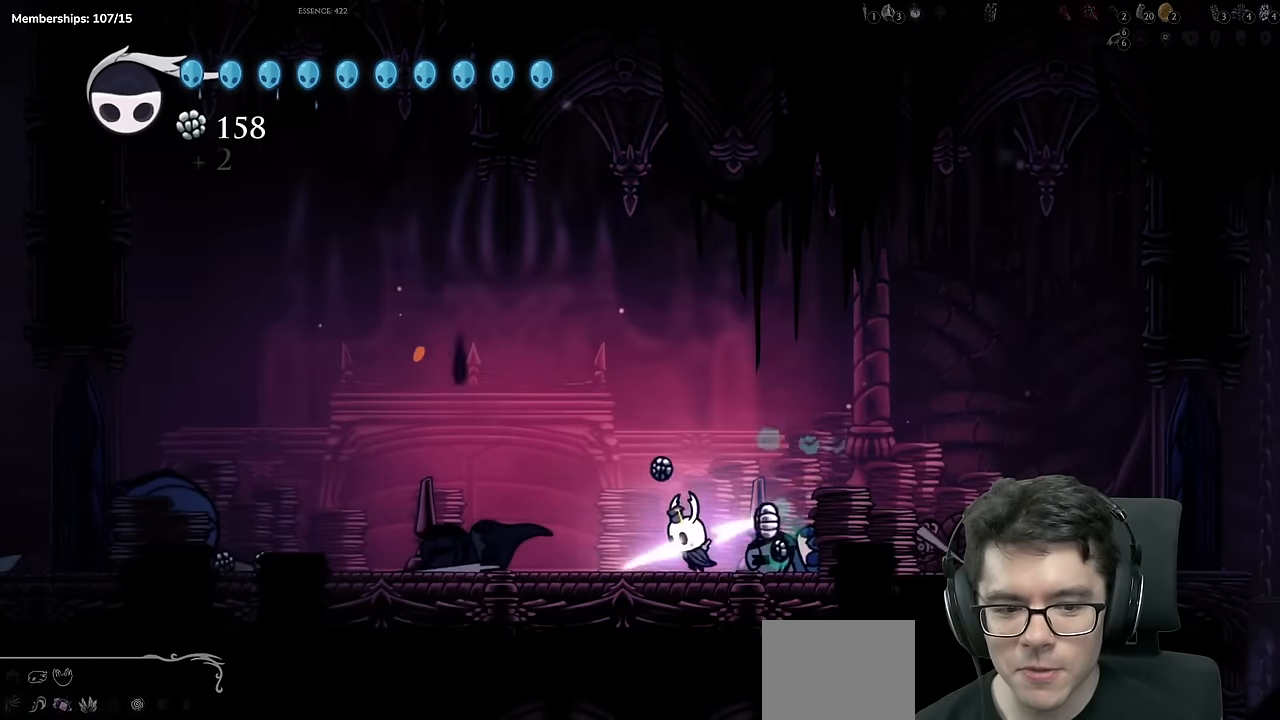
{"buttons": ["DPAD_RIGHT"], "left_stick": "center", "right_stick": "center", "events": [[66, "DPAD_RIGHT", "down"], [217, "R2", "down"], [467, "R2", "up"]]}
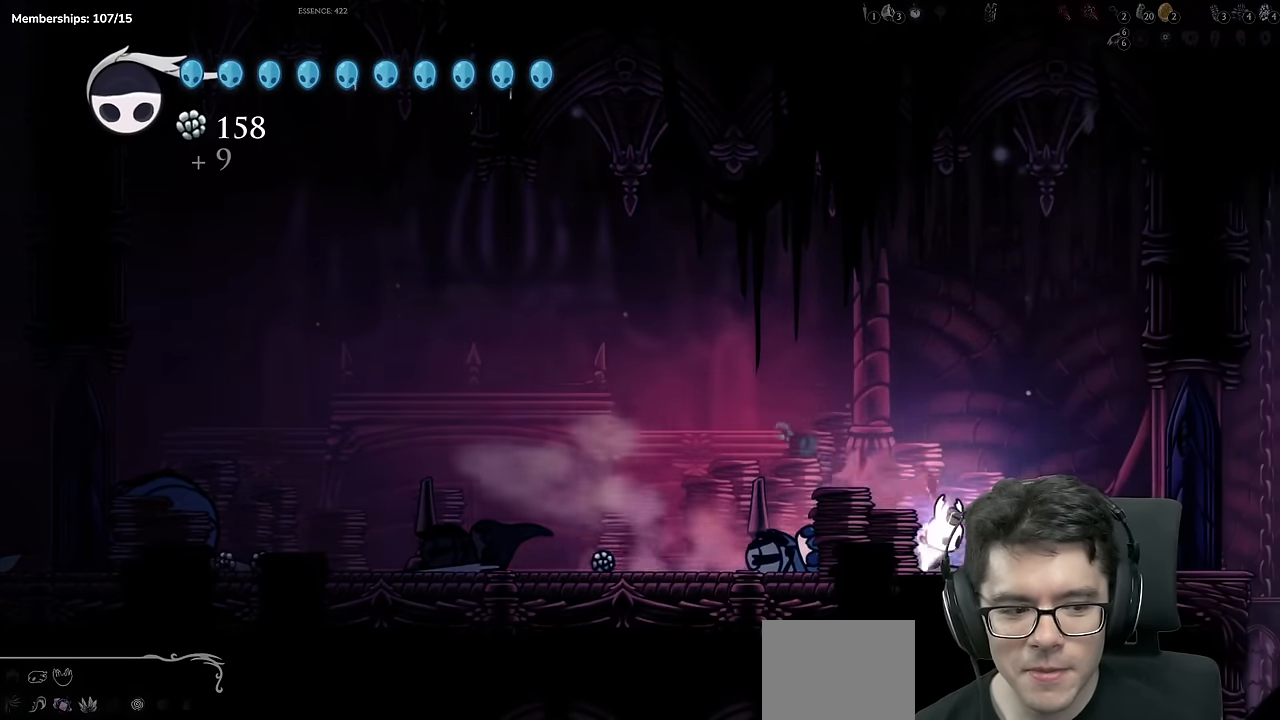
{"buttons": ["DPAD_RIGHT"], "left_stick": "center", "right_stick": "center", "events": []}
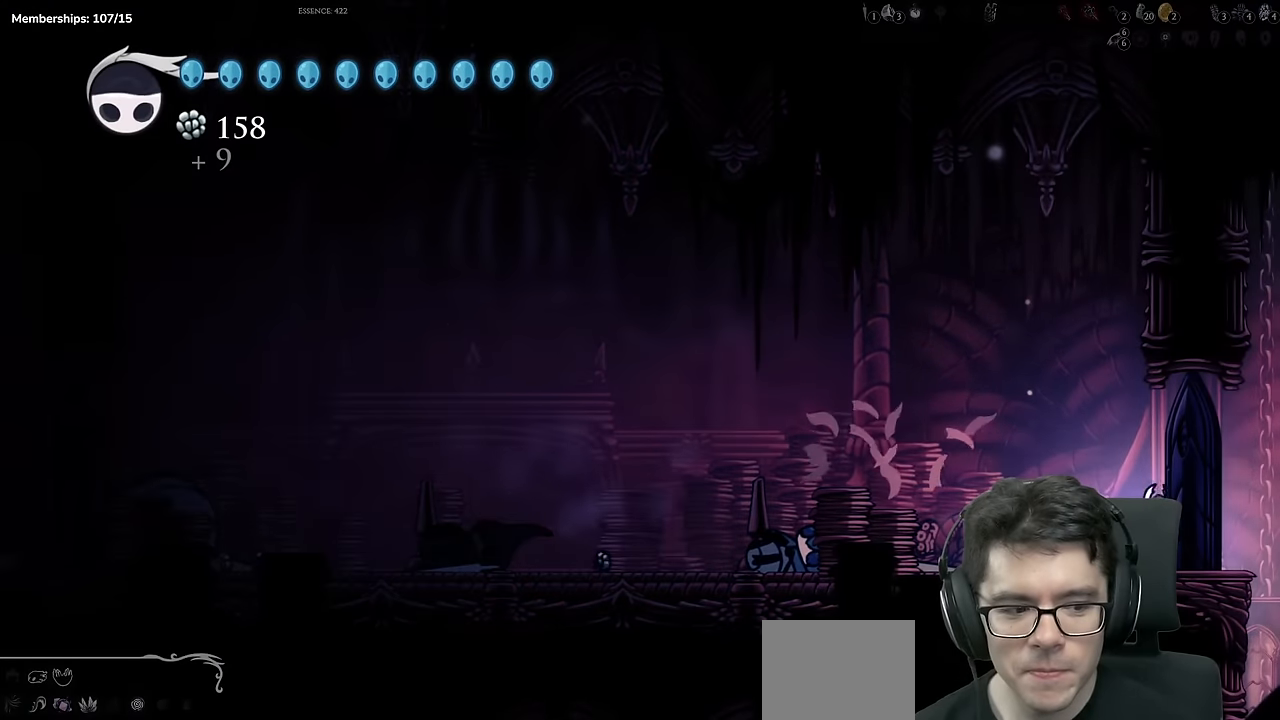
{"buttons": [], "left_stick": "center", "right_stick": "center", "events": [[100, "DPAD_RIGHT", "up"]]}
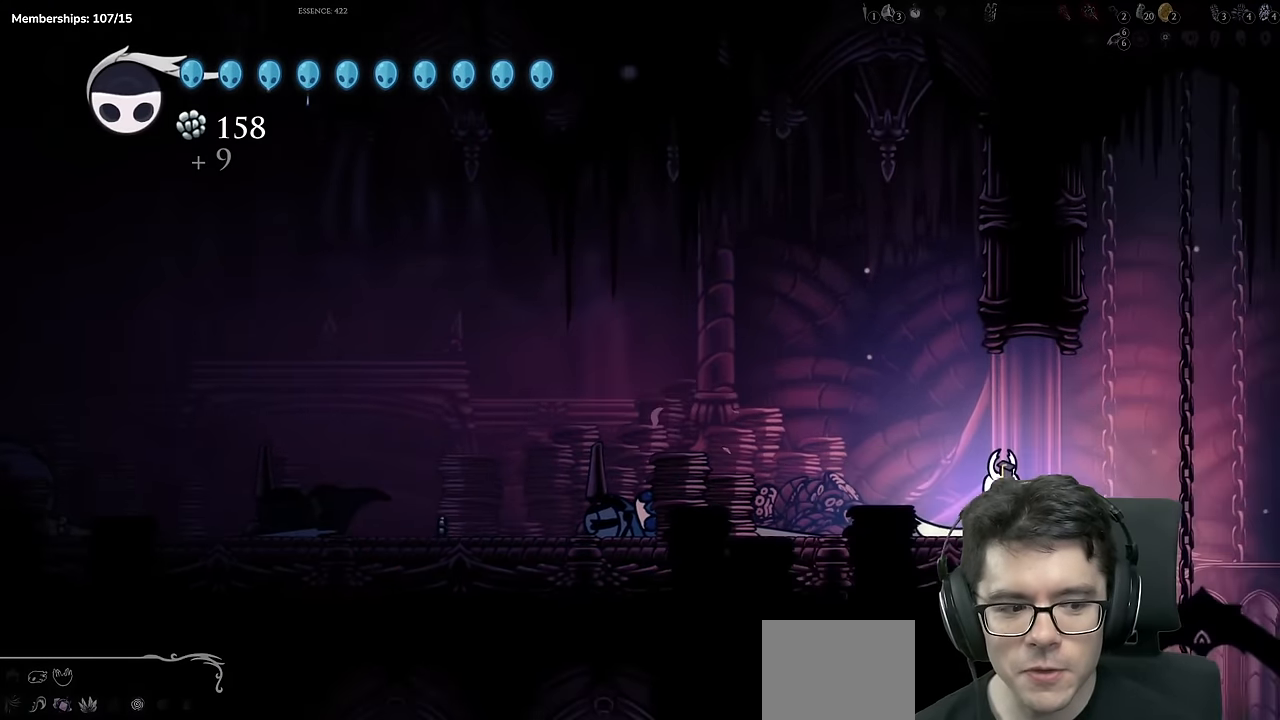
{"buttons": ["X", "DPAD_LEFT"], "left_stick": "center", "right_stick": "center", "events": [[33, "DPAD_RIGHT", "down"], [66, "R2", "down"], [250, "R2", "up"], [333, "X", "down"], [383, "DPAD_RIGHT", "up"], [417, "DPAD_LEFT", "down"]]}